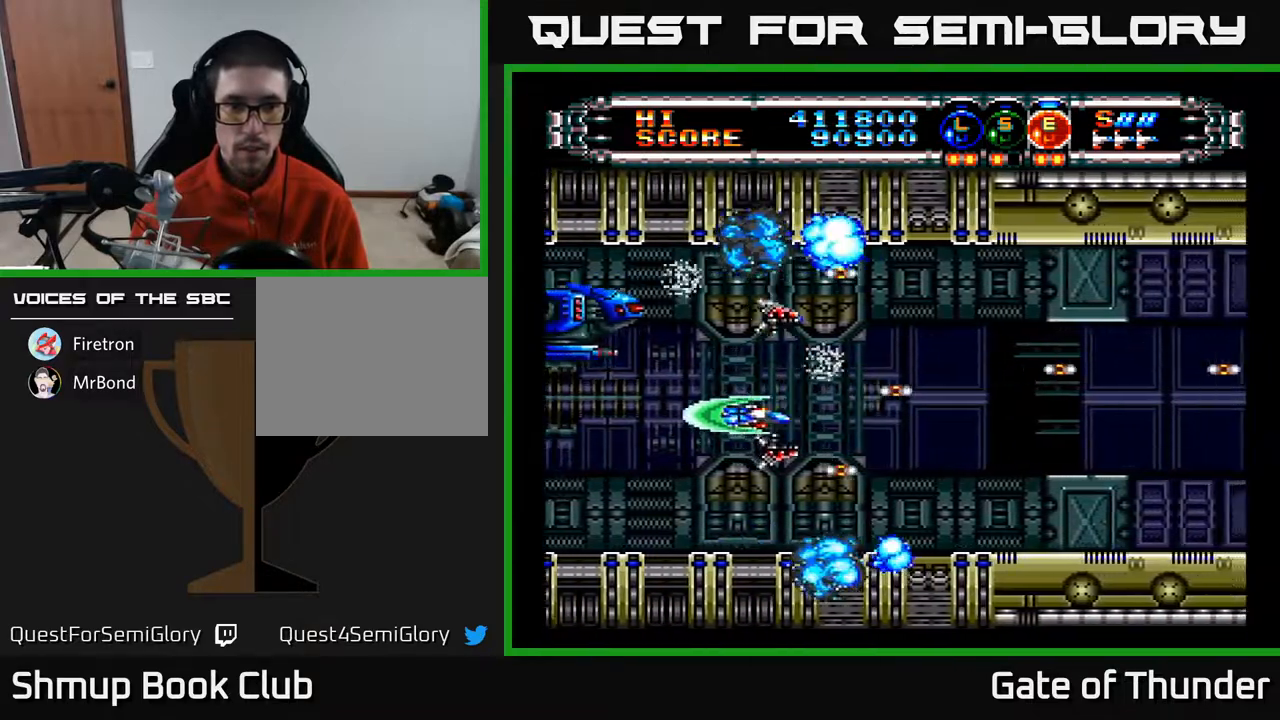
Gameplay with a controller (Xbox layout); each line is a JSON object with the inputs held at the frame after it. "events" lists button and stick changes between this image and that frame as [ms after this image, input, new state], when the widget could be followed in between. Not read: right_stick.
{"buttons": ["A"], "left_stick": "center", "events": [[167, "DPAD_LEFT", "up"], [283, "DPAD_DOWN", "down"], [333, "DPAD_DOWN", "up"]]}
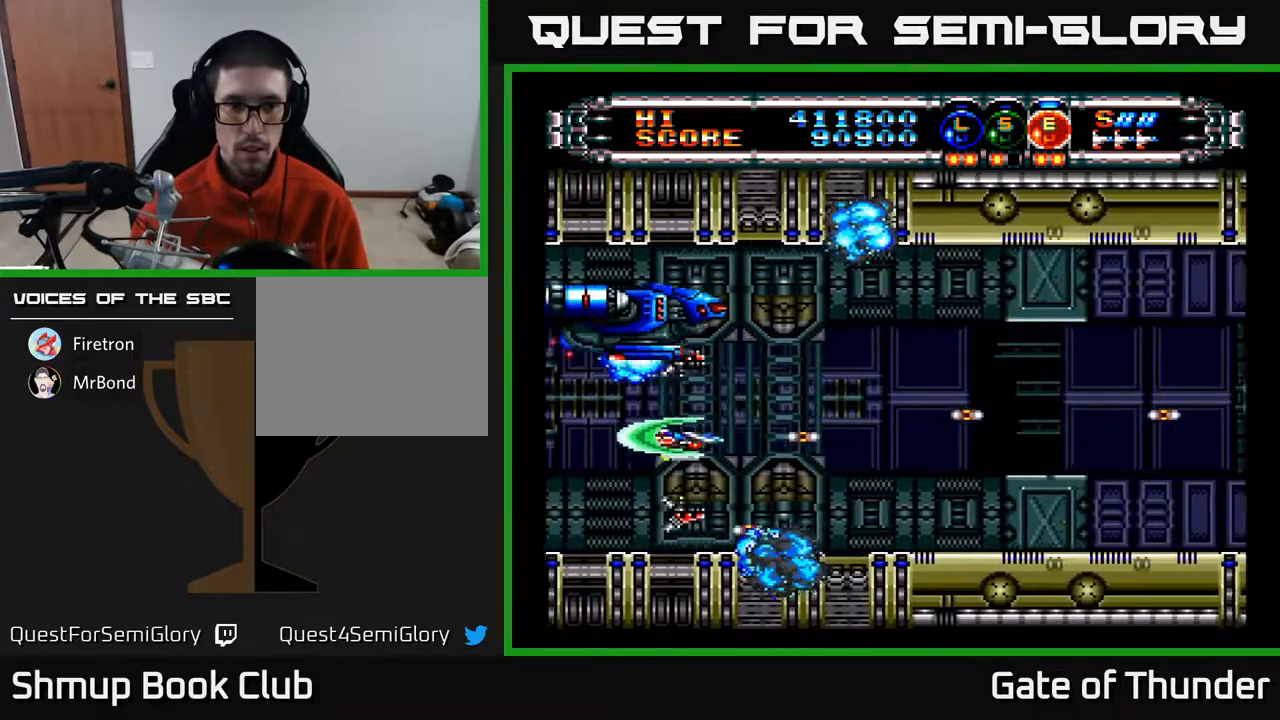
{"buttons": ["A"], "left_stick": "center", "events": []}
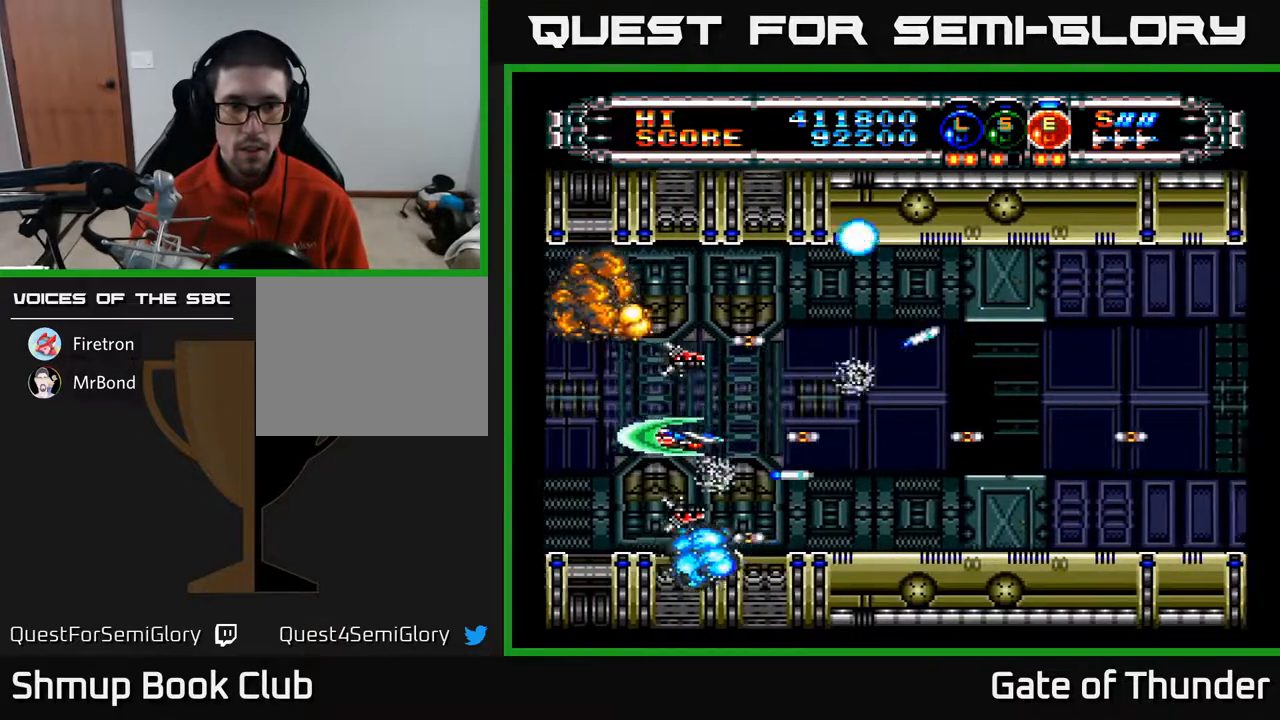
{"buttons": ["A", "DPAD_RIGHT"], "left_stick": "center", "events": [[83, "DPAD_RIGHT", "down"], [267, "DPAD_UP", "down"], [283, "DPAD_RIGHT", "up"], [317, "DPAD_RIGHT", "down"], [350, "DPAD_UP", "up"]]}
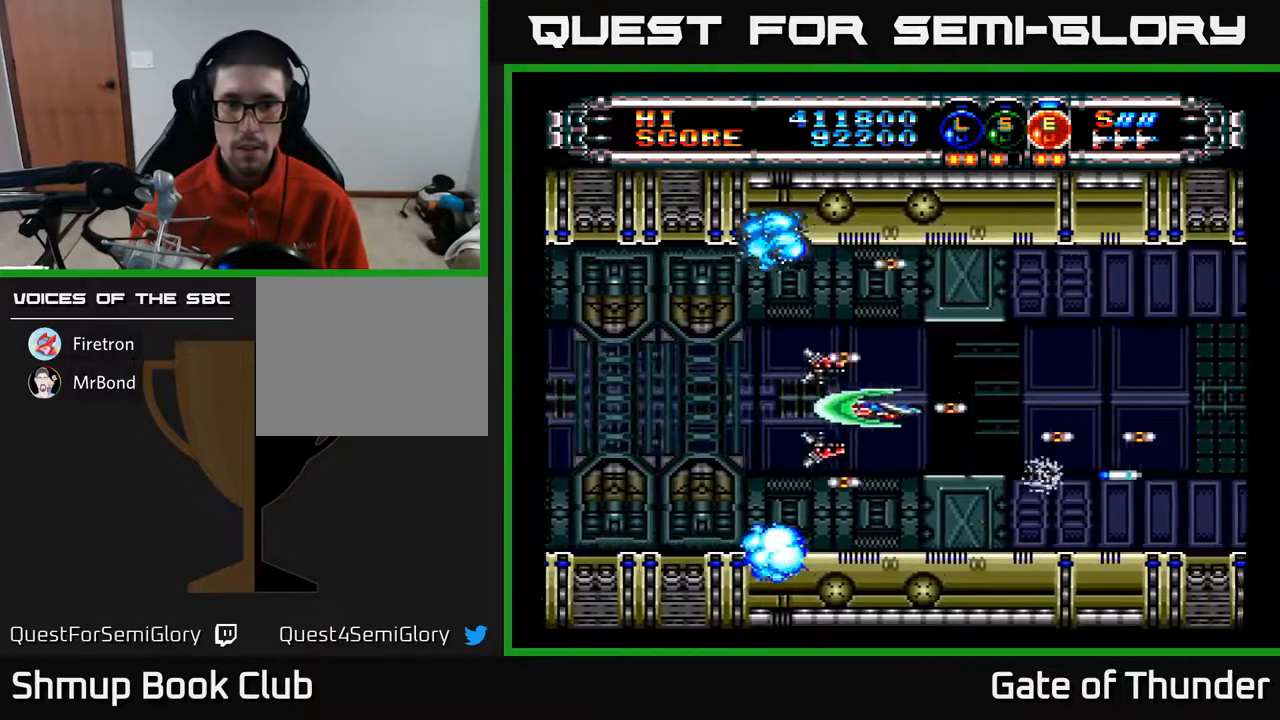
{"buttons": ["A"], "left_stick": "center", "events": [[267, "DPAD_RIGHT", "up"]]}
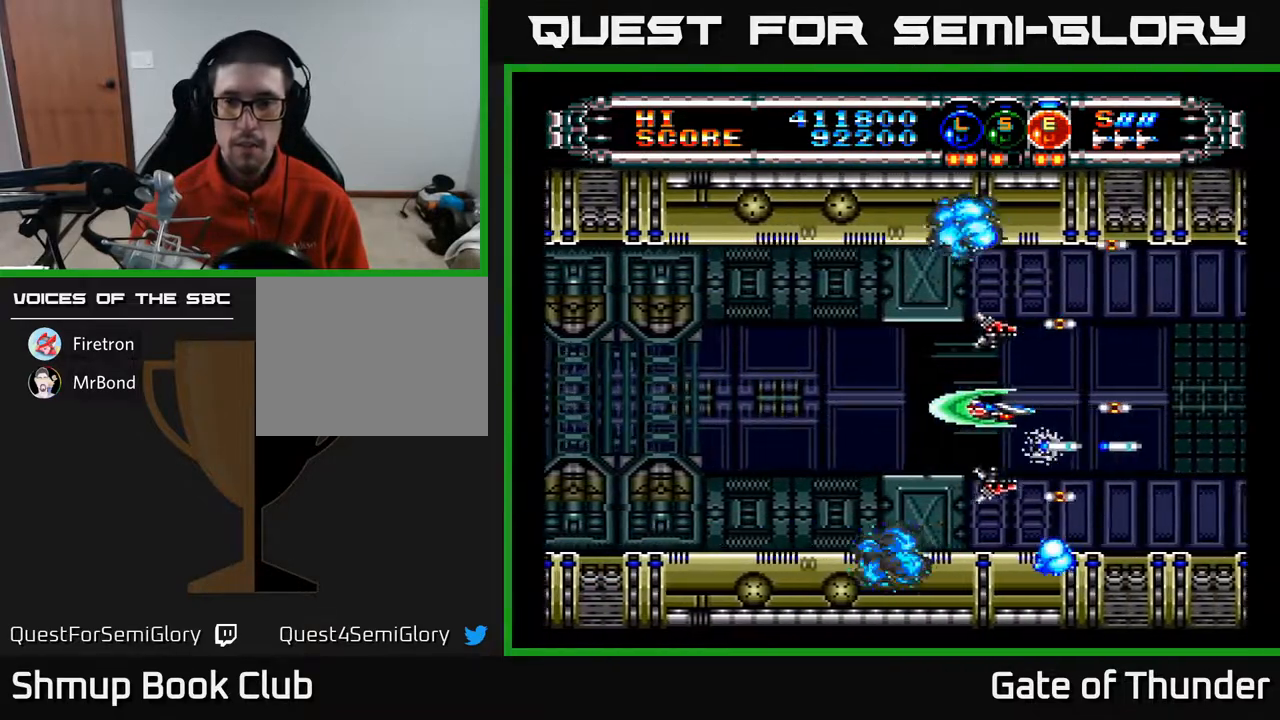
{"buttons": ["A"], "left_stick": "center", "events": []}
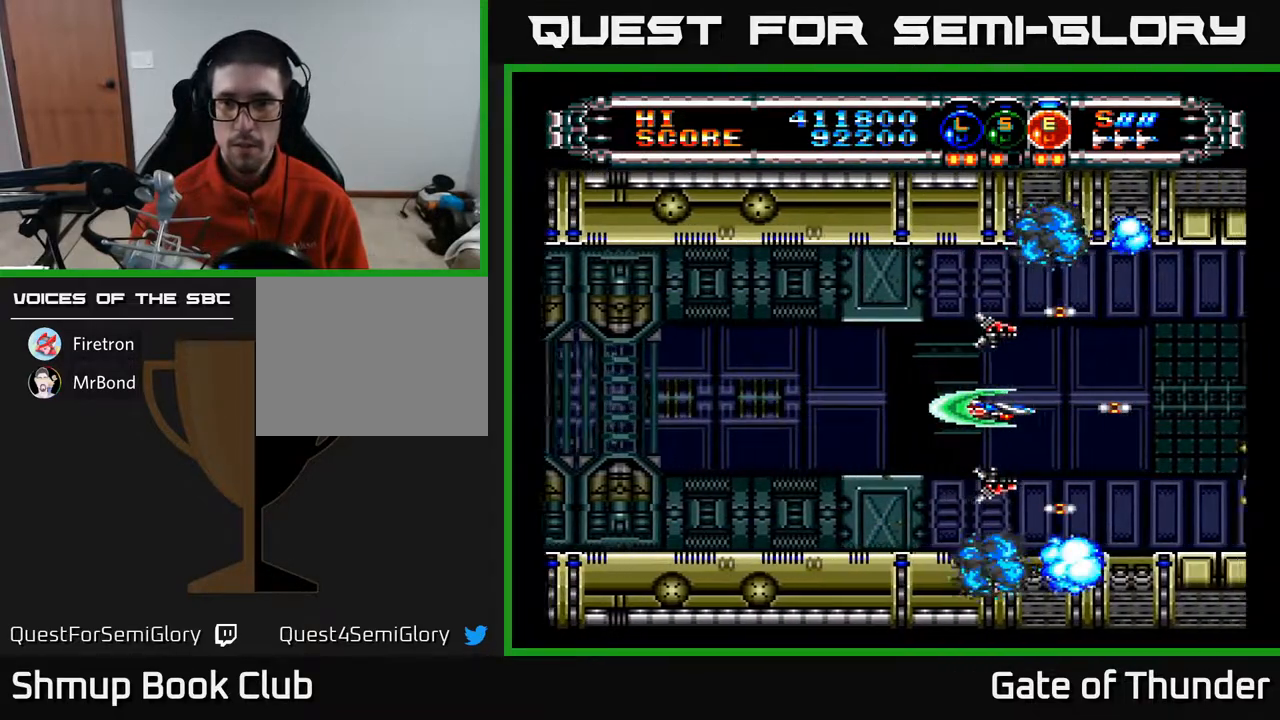
{"buttons": ["A", "DPAD_UP"], "left_stick": "center", "events": [[467, "DPAD_UP", "down"]]}
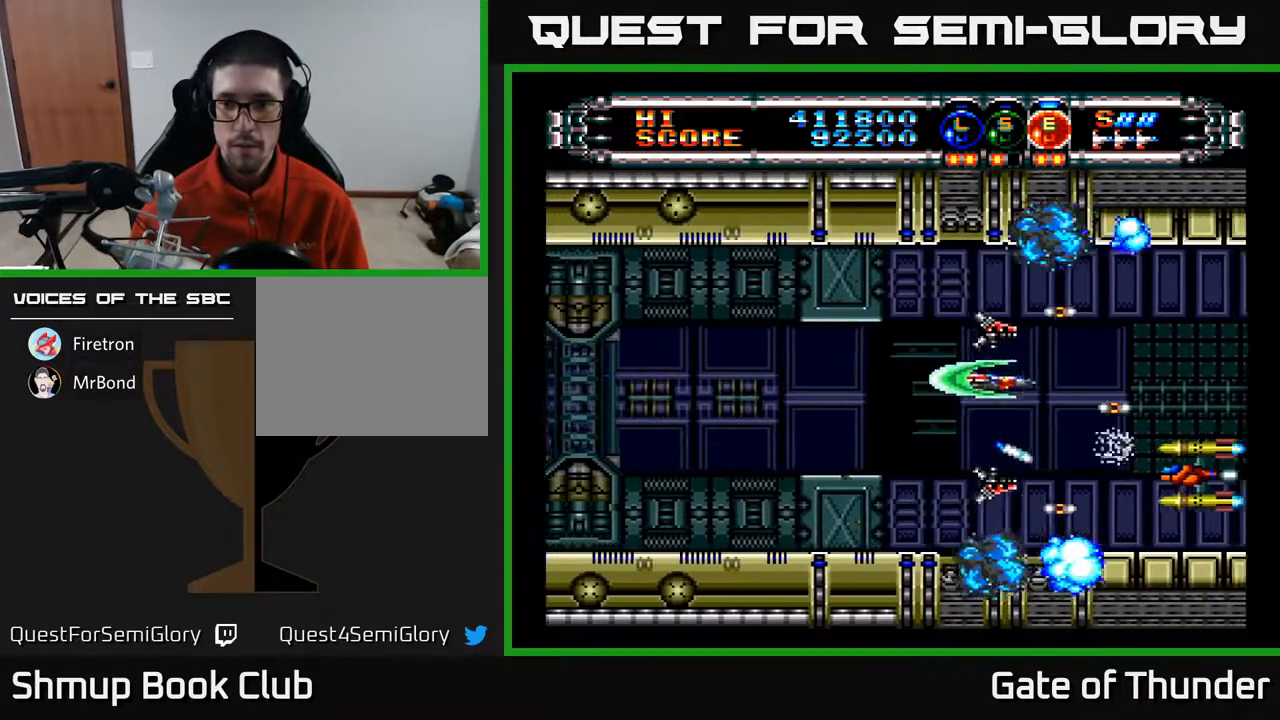
{"buttons": ["A", "DPAD_LEFT"], "left_stick": "center", "events": [[50, "DPAD_RIGHT", "down"], [50, "DPAD_UP", "up"], [200, "DPAD_RIGHT", "up"], [433, "DPAD_LEFT", "down"]]}
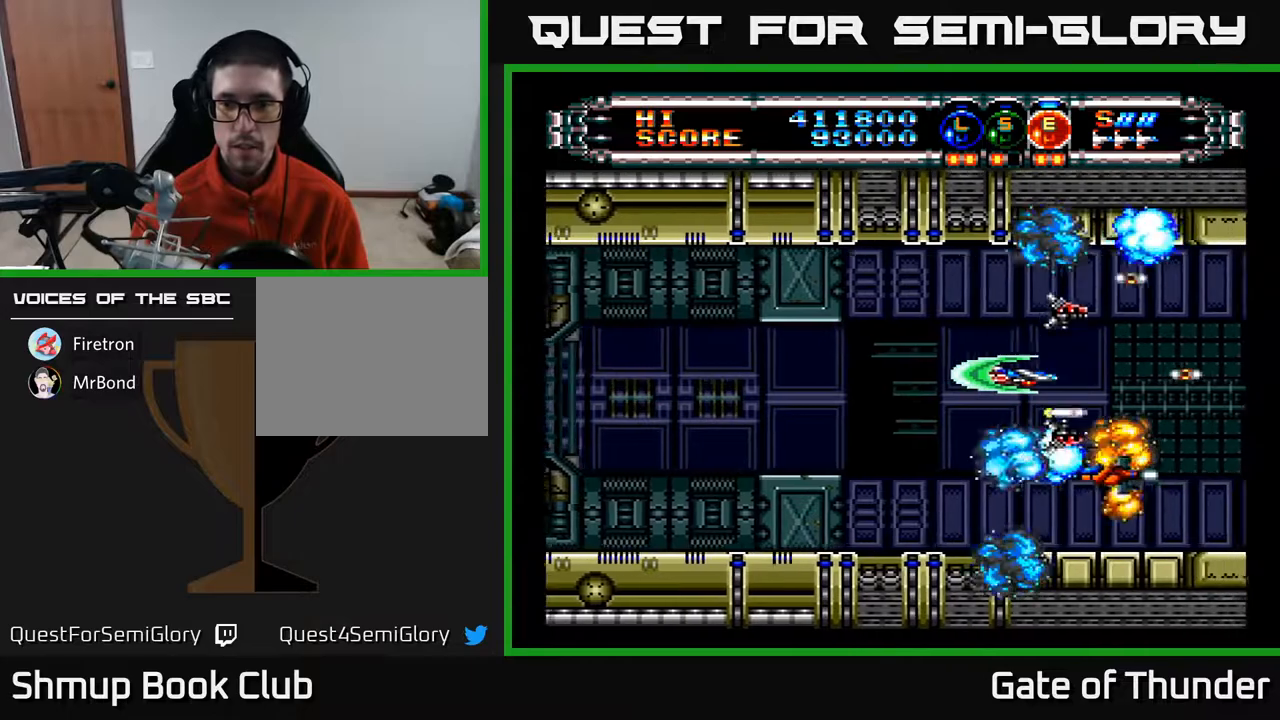
{"buttons": ["A", "DPAD_DOWN", "DPAD_RIGHT"], "left_stick": "center", "events": [[183, "DPAD_LEFT", "up"], [433, "DPAD_DOWN", "down"], [483, "DPAD_RIGHT", "down"]]}
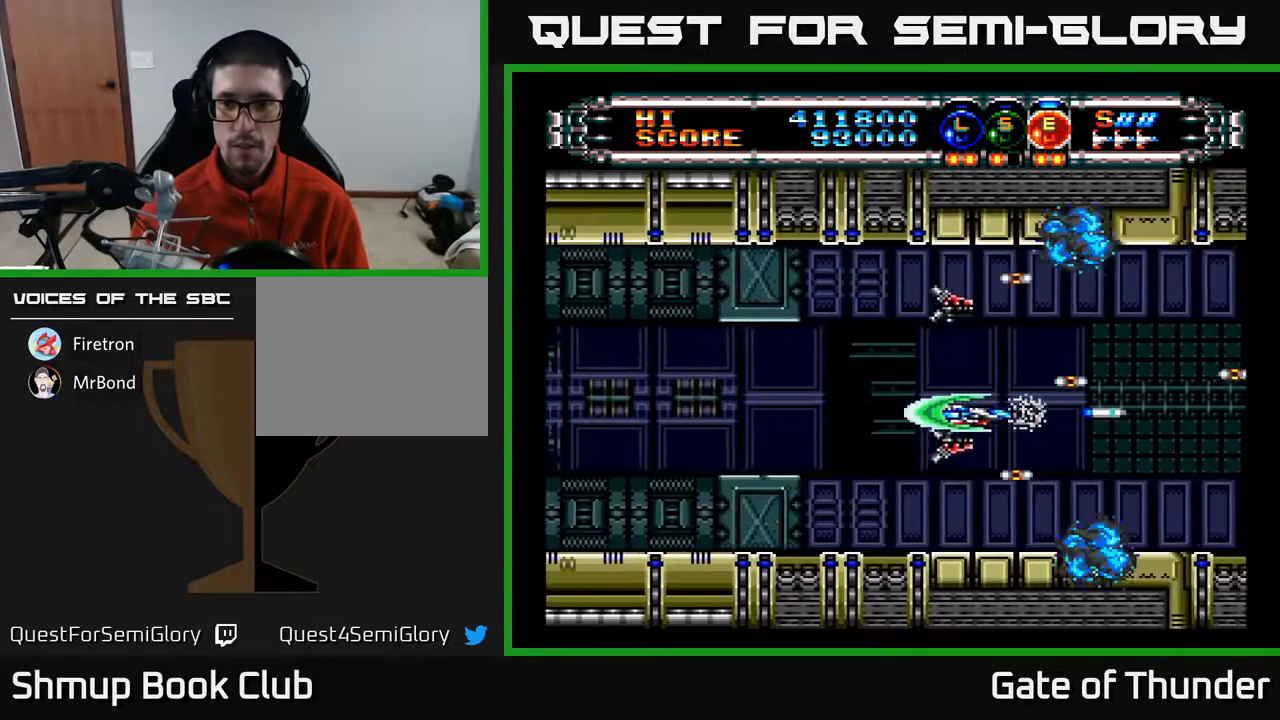
{"buttons": ["A"], "left_stick": "center", "events": [[17, "DPAD_DOWN", "up"], [267, "DPAD_UP", "down"], [283, "DPAD_RIGHT", "up"], [350, "DPAD_UP", "up"], [367, "DPAD_RIGHT", "down"], [433, "DPAD_RIGHT", "up"]]}
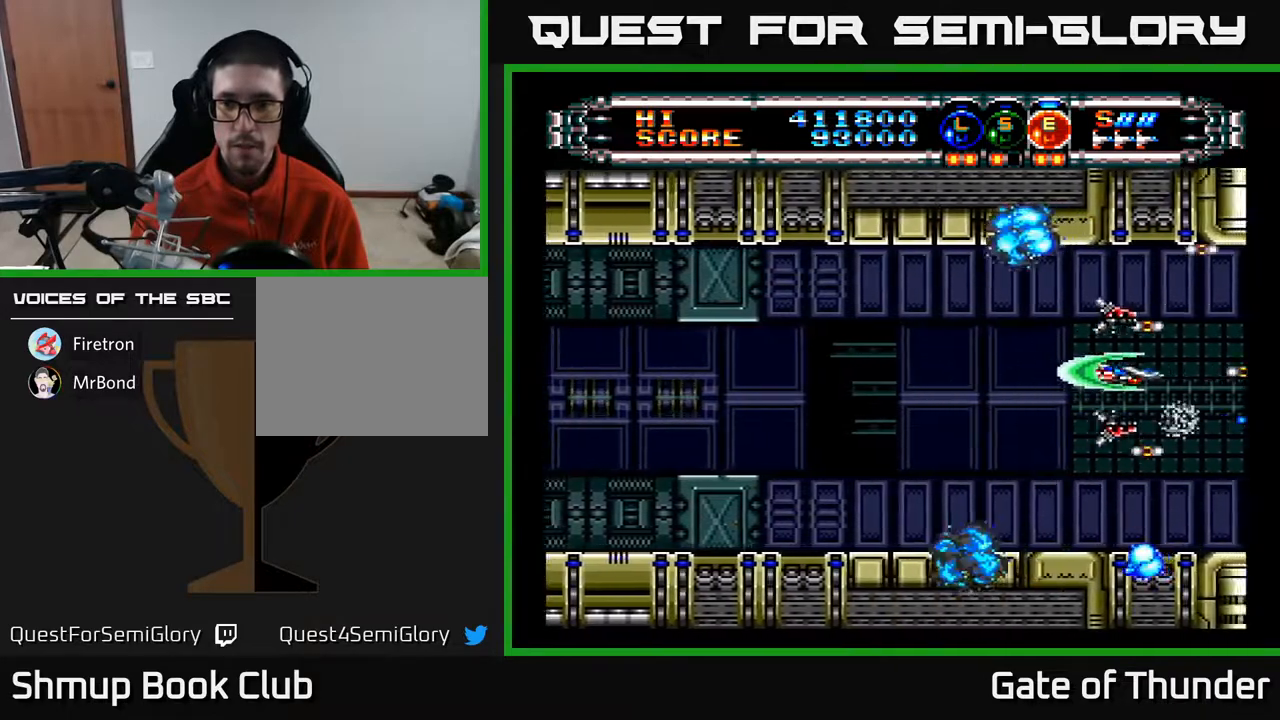
{"buttons": ["A", "DPAD_LEFT"], "left_stick": "center", "events": [[400, "DPAD_LEFT", "down"]]}
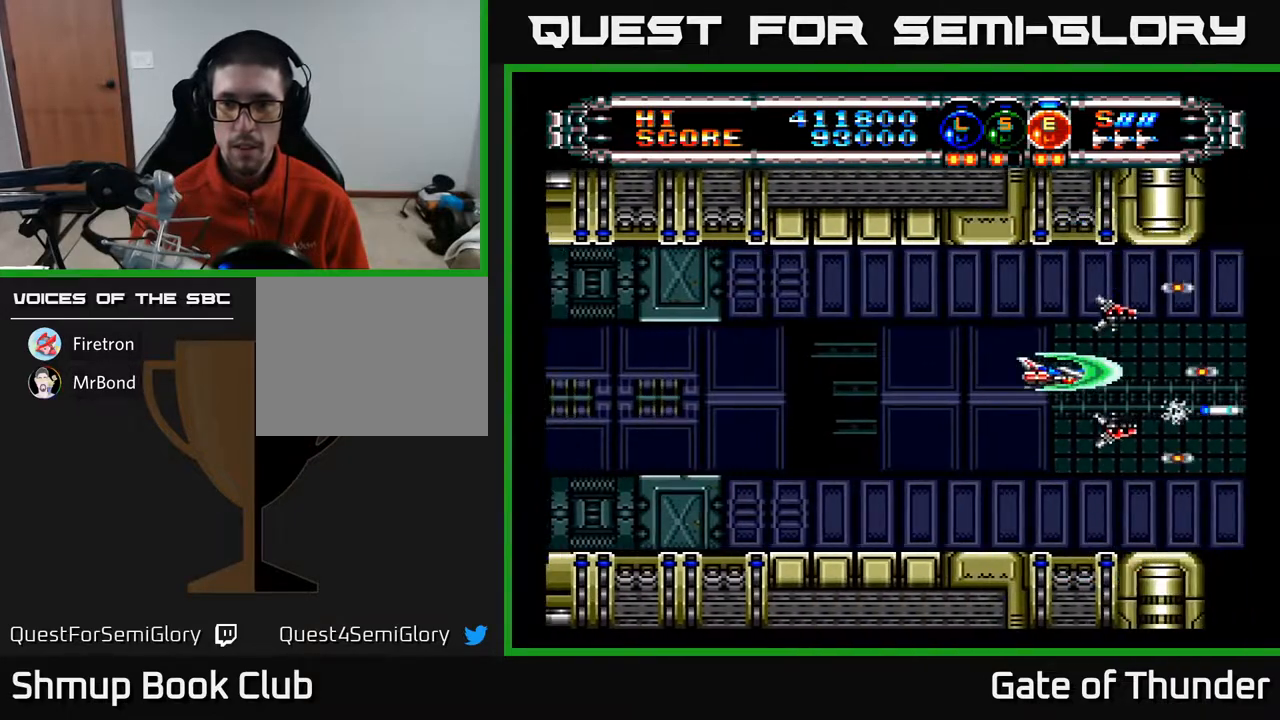
{"buttons": ["A"], "left_stick": "center", "events": [[33, "DPAD_LEFT", "up"], [200, "DPAD_DOWN", "down"], [250, "DPAD_DOWN", "up"]]}
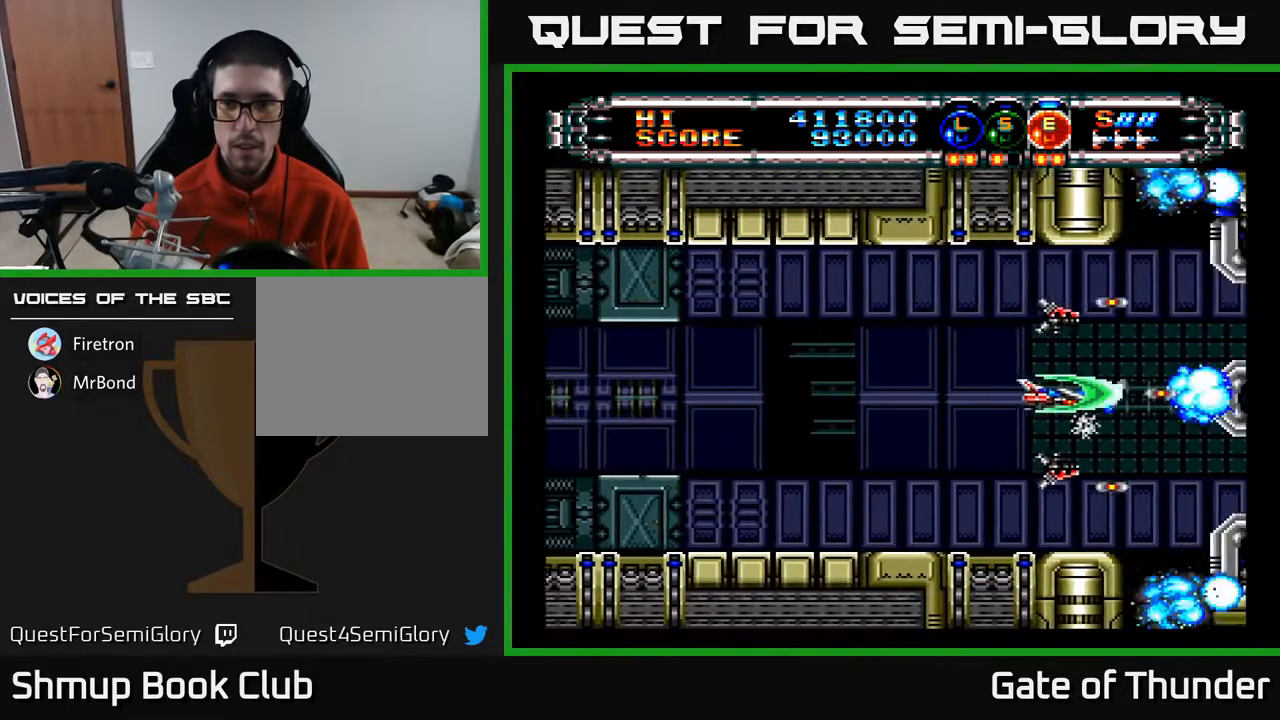
{"buttons": ["A"], "left_stick": "center", "events": [[150, "DPAD_LEFT", "down"], [283, "DPAD_LEFT", "up"]]}
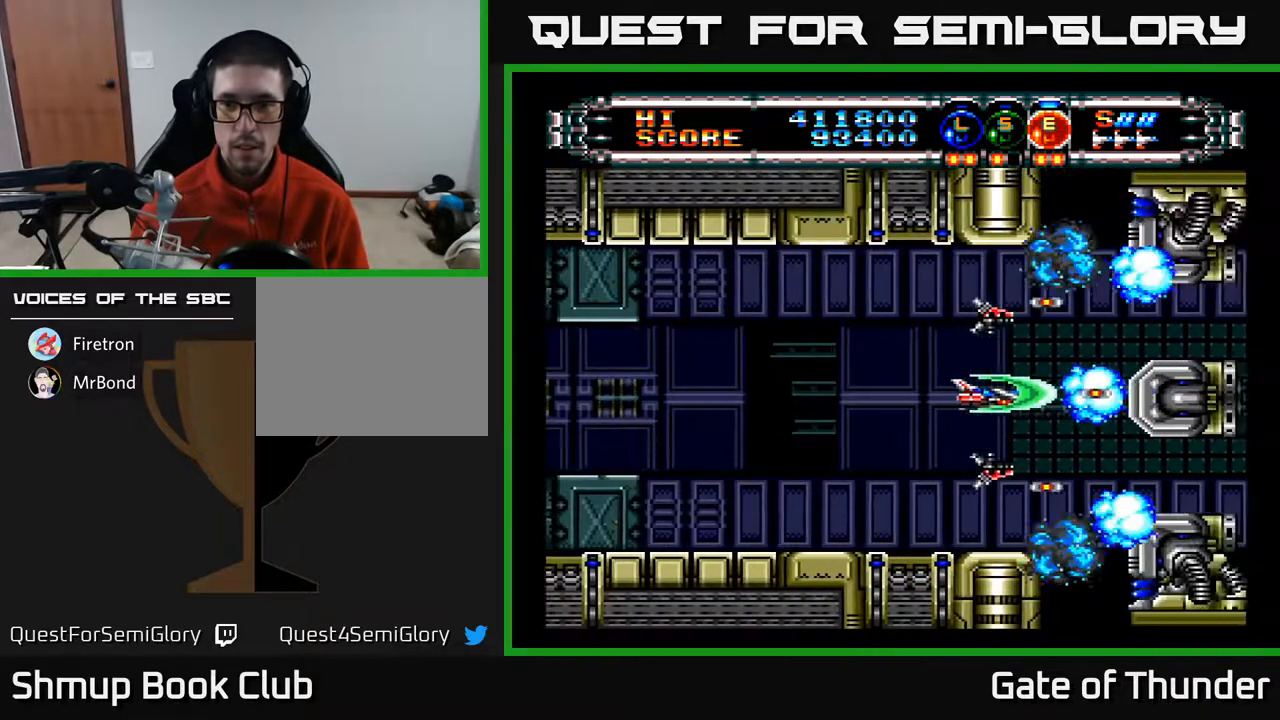
{"buttons": ["A"], "left_stick": "center", "events": [[283, "DPAD_LEFT", "down"], [433, "DPAD_LEFT", "up"]]}
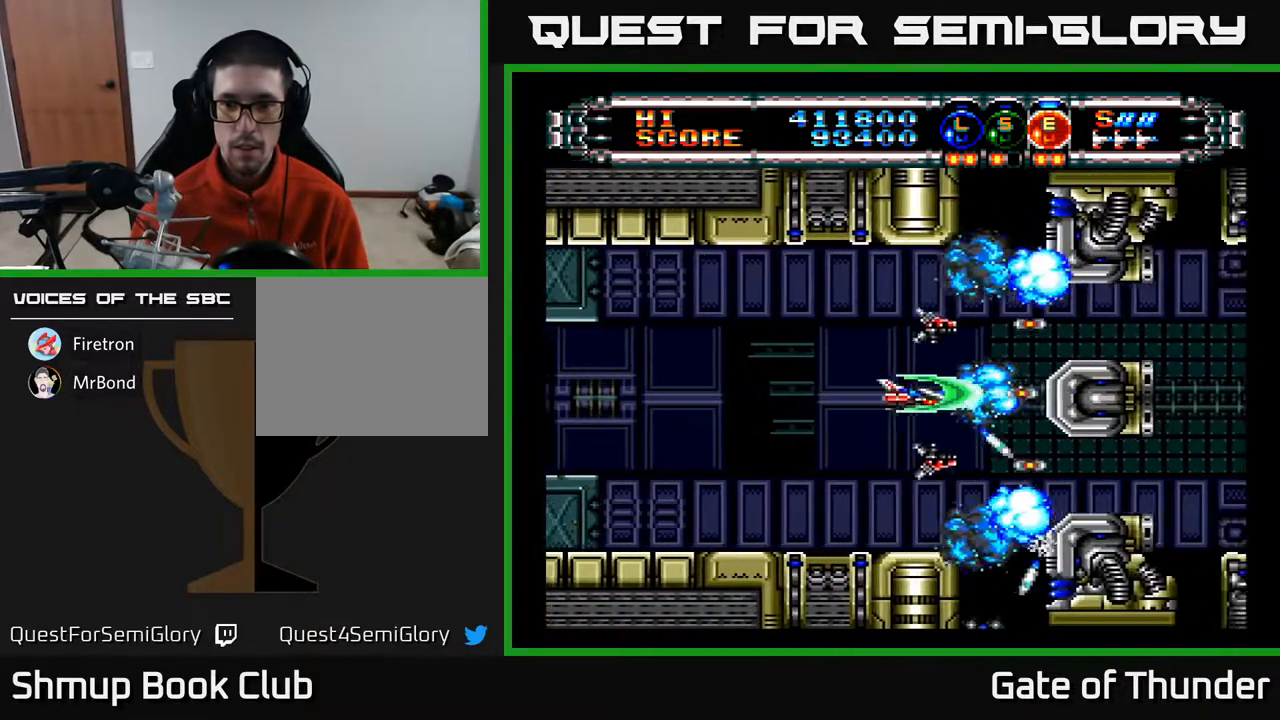
{"buttons": ["A", "DPAD_LEFT"], "left_stick": "center", "events": [[83, "DPAD_UP", "down"], [233, "DPAD_UP", "up"], [500, "DPAD_LEFT", "down"]]}
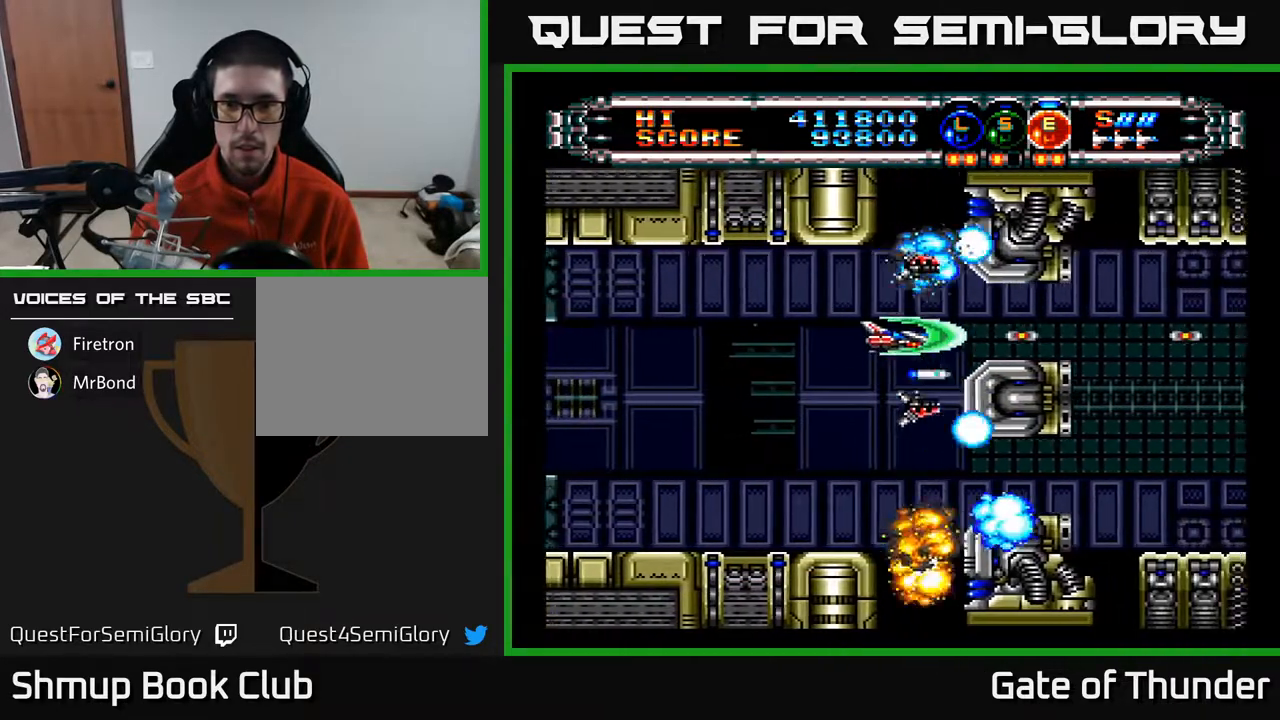
{"buttons": ["A", "DPAD_LEFT"], "left_stick": "center", "events": [[200, "DPAD_LEFT", "up"], [400, "DPAD_LEFT", "down"]]}
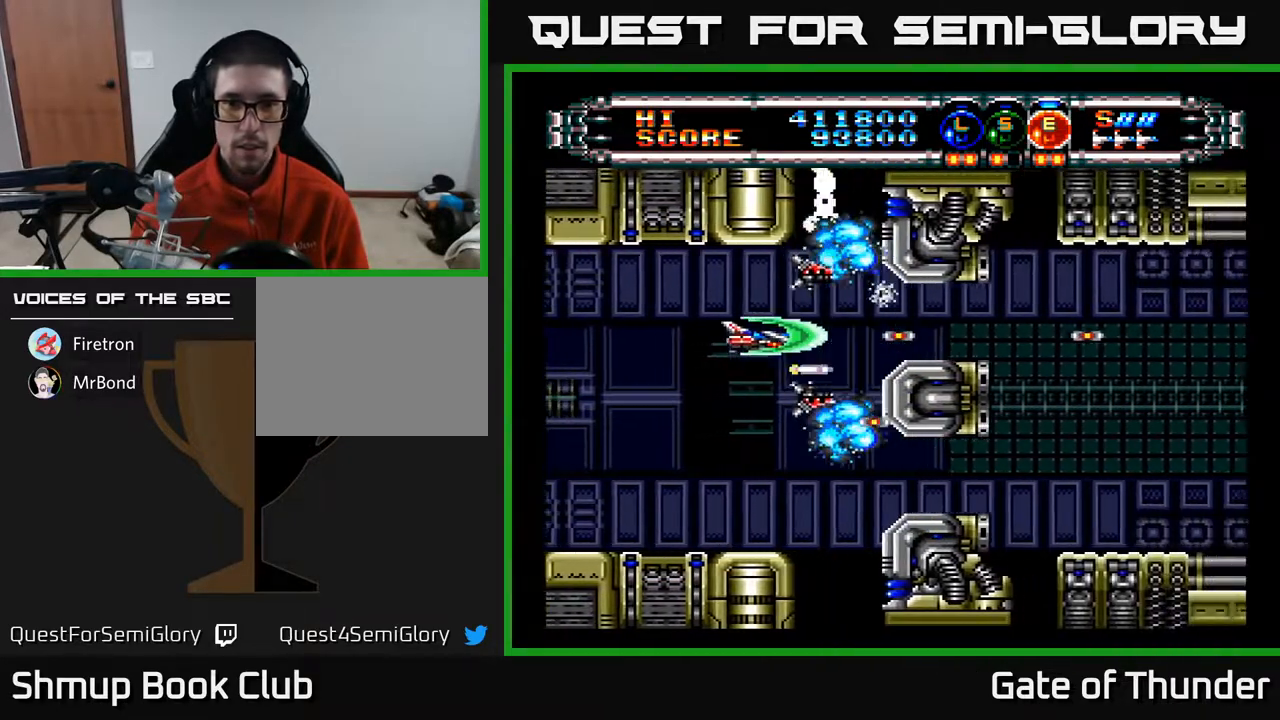
{"buttons": ["A", "DPAD_LEFT"], "left_stick": "center", "events": [[17, "DPAD_LEFT", "up"], [200, "DPAD_LEFT", "down"], [317, "DPAD_LEFT", "up"], [500, "DPAD_LEFT", "down"]]}
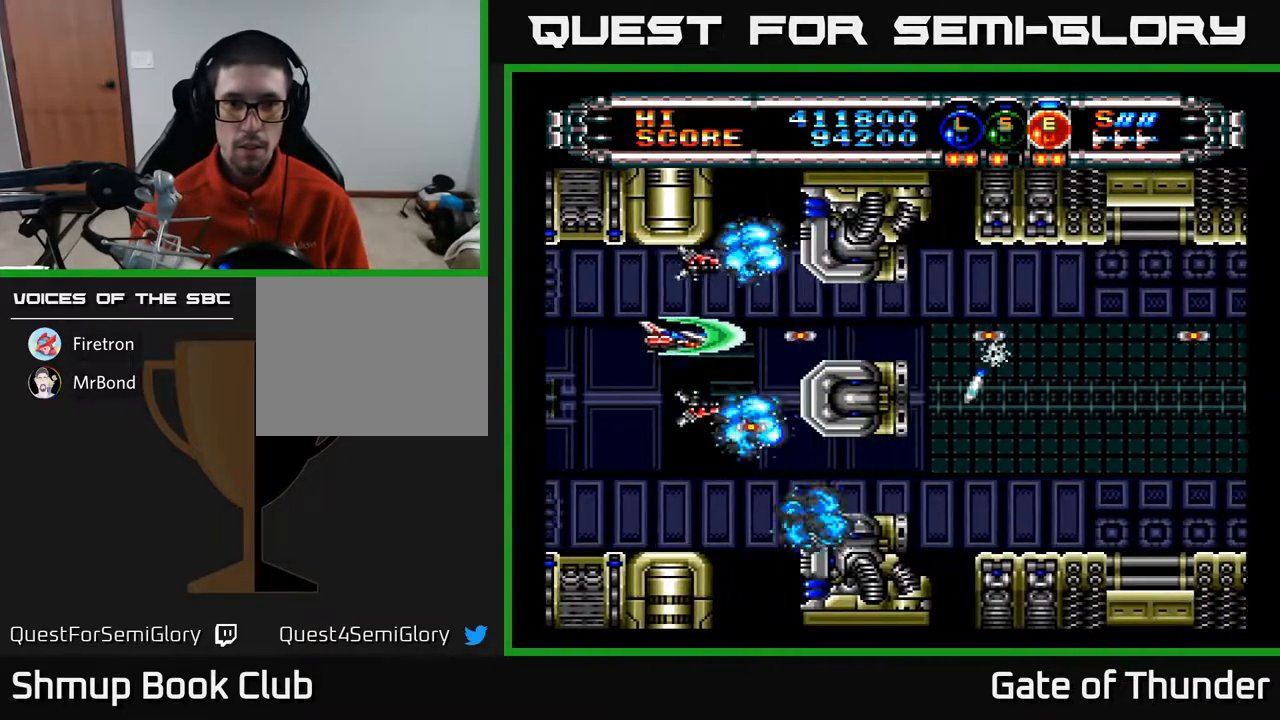
{"buttons": ["A"], "left_stick": "center", "events": [[133, "DPAD_LEFT", "up"], [333, "DPAD_LEFT", "down"], [433, "DPAD_LEFT", "up"]]}
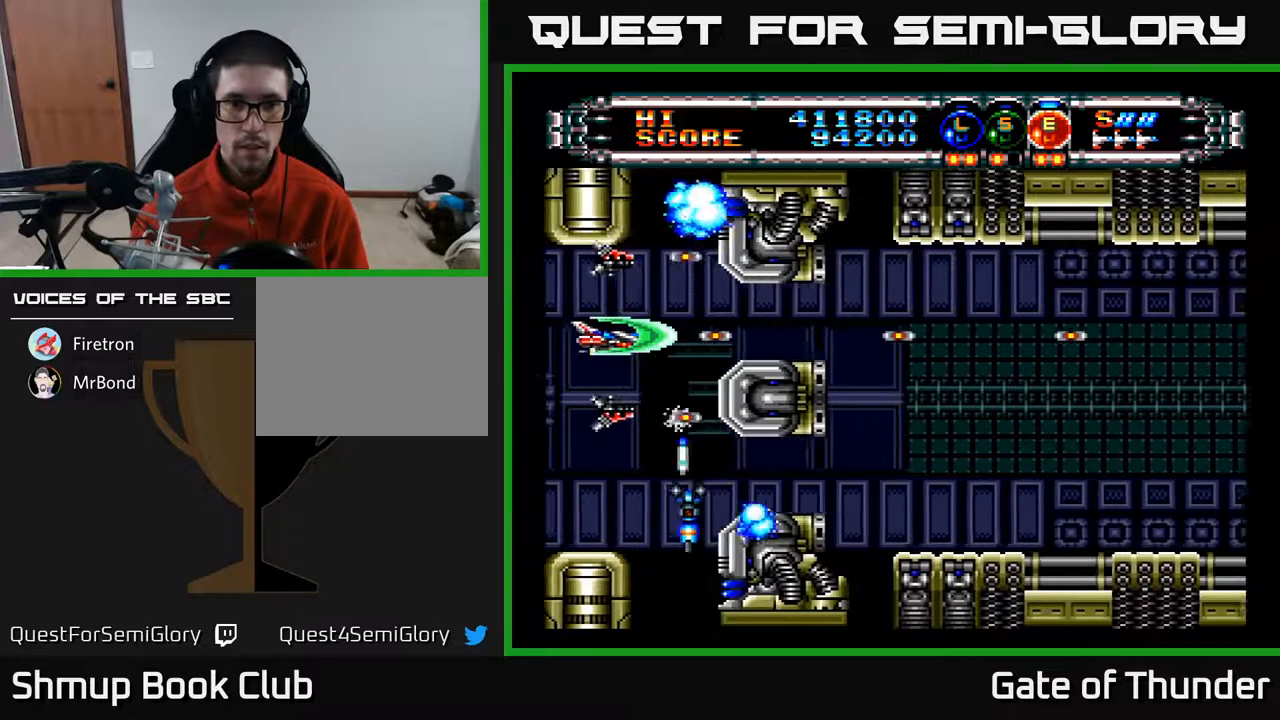
{"buttons": ["A"], "left_stick": "center", "events": [[150, "DPAD_UP", "down"], [233, "DPAD_UP", "up"], [417, "DPAD_DOWN", "down"], [467, "DPAD_DOWN", "up"]]}
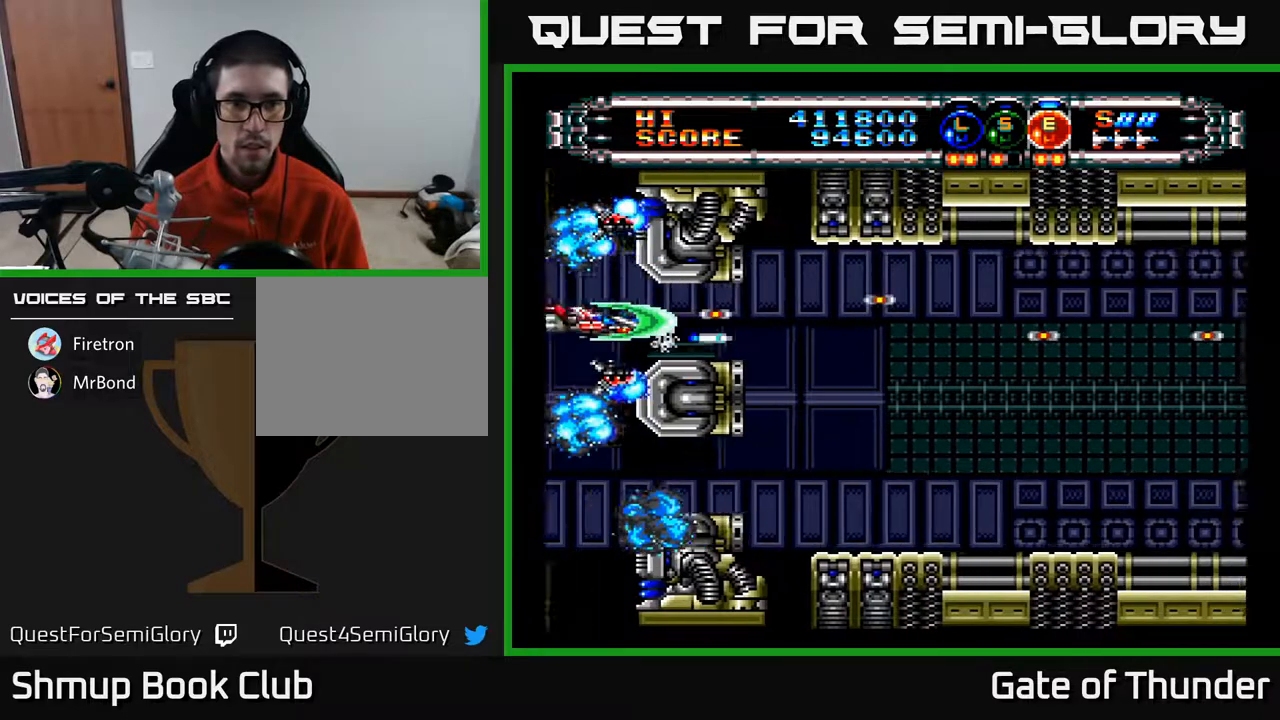
{"buttons": ["A", "DPAD_RIGHT"], "left_stick": "center", "events": [[183, "DPAD_RIGHT", "down"]]}
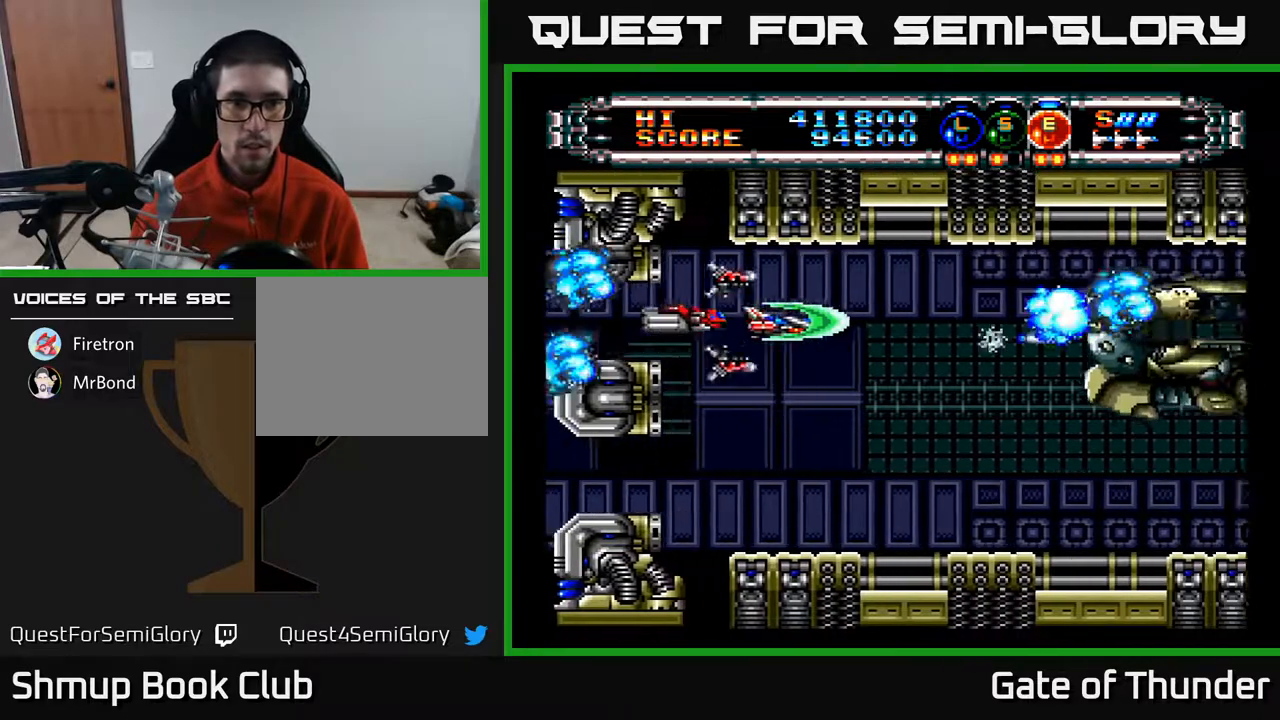
{"buttons": ["A"], "left_stick": "center", "events": [[33, "DPAD_DOWN", "down"], [250, "DPAD_RIGHT", "up"], [267, "DPAD_DOWN", "up"]]}
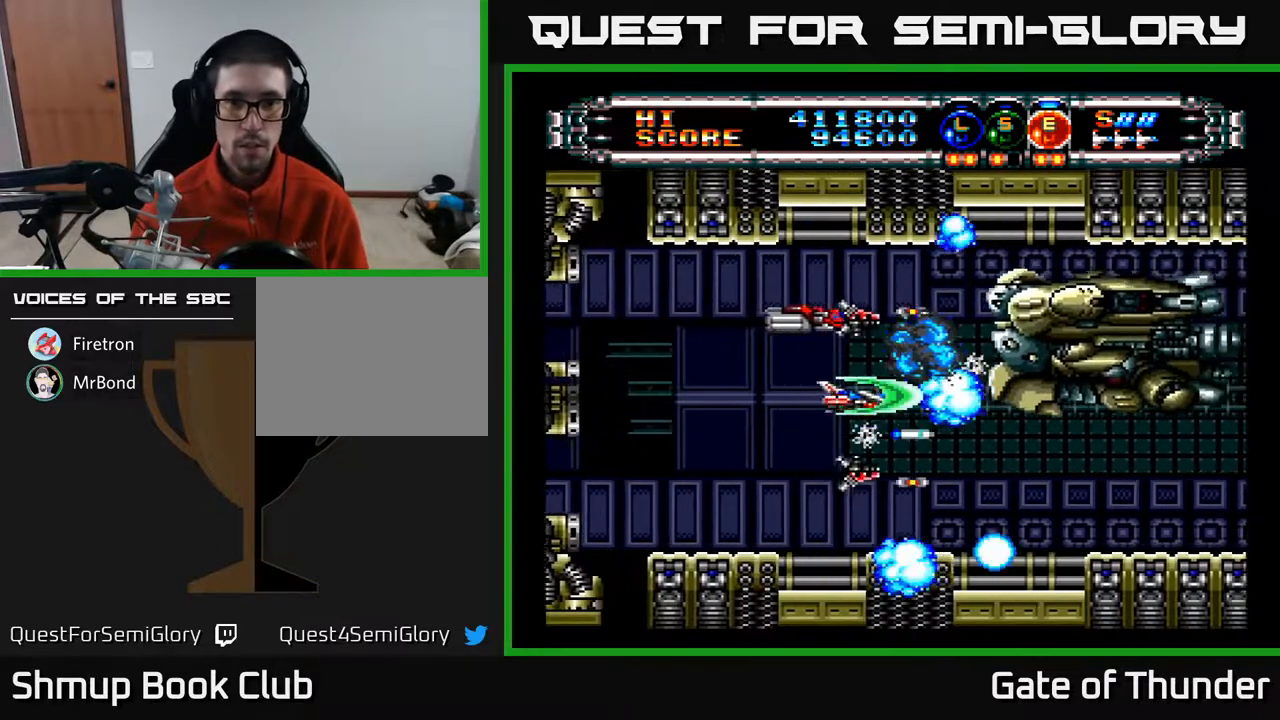
{"buttons": ["A", "DPAD_UP"], "left_stick": "center", "events": [[133, "DPAD_LEFT", "down"], [283, "DPAD_UP", "down"], [317, "DPAD_LEFT", "up"], [350, "DPAD_UP", "up"], [500, "DPAD_UP", "down"]]}
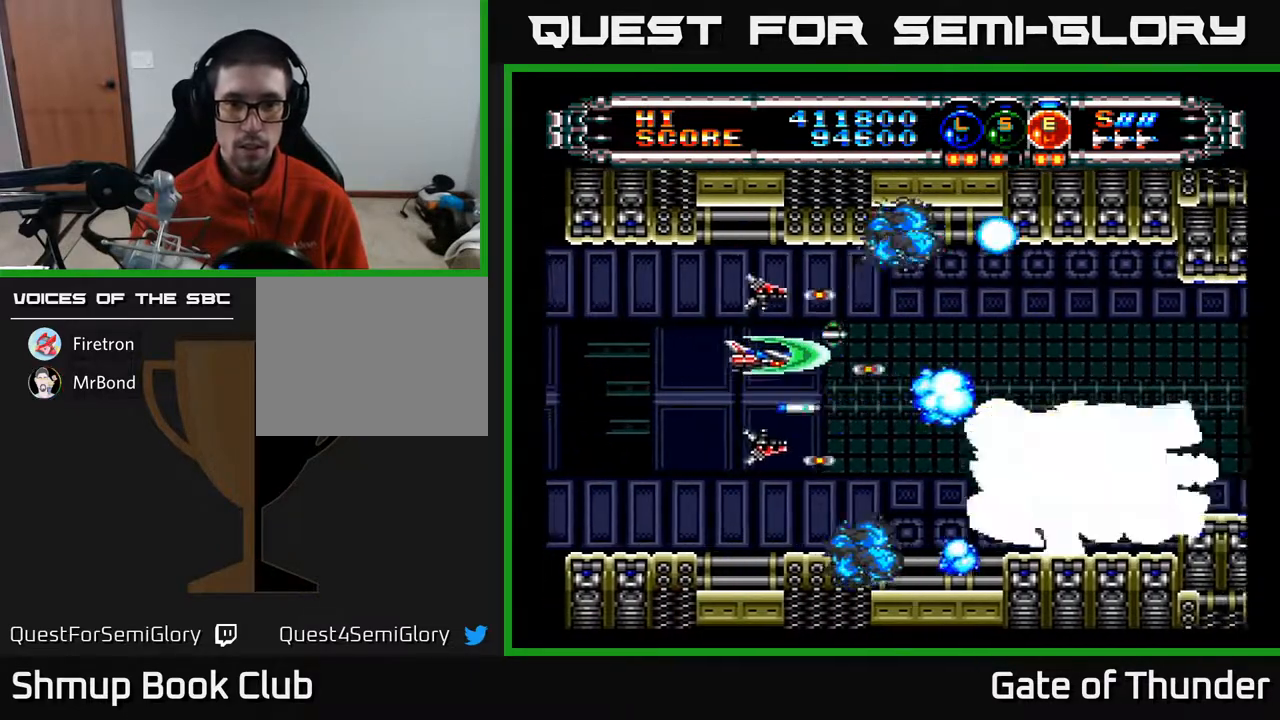
{"buttons": ["A"], "left_stick": "center", "events": [[50, "DPAD_RIGHT", "down"], [67, "DPAD_UP", "up"], [183, "DPAD_RIGHT", "up"], [317, "DPAD_LEFT", "down"], [450, "DPAD_LEFT", "up"]]}
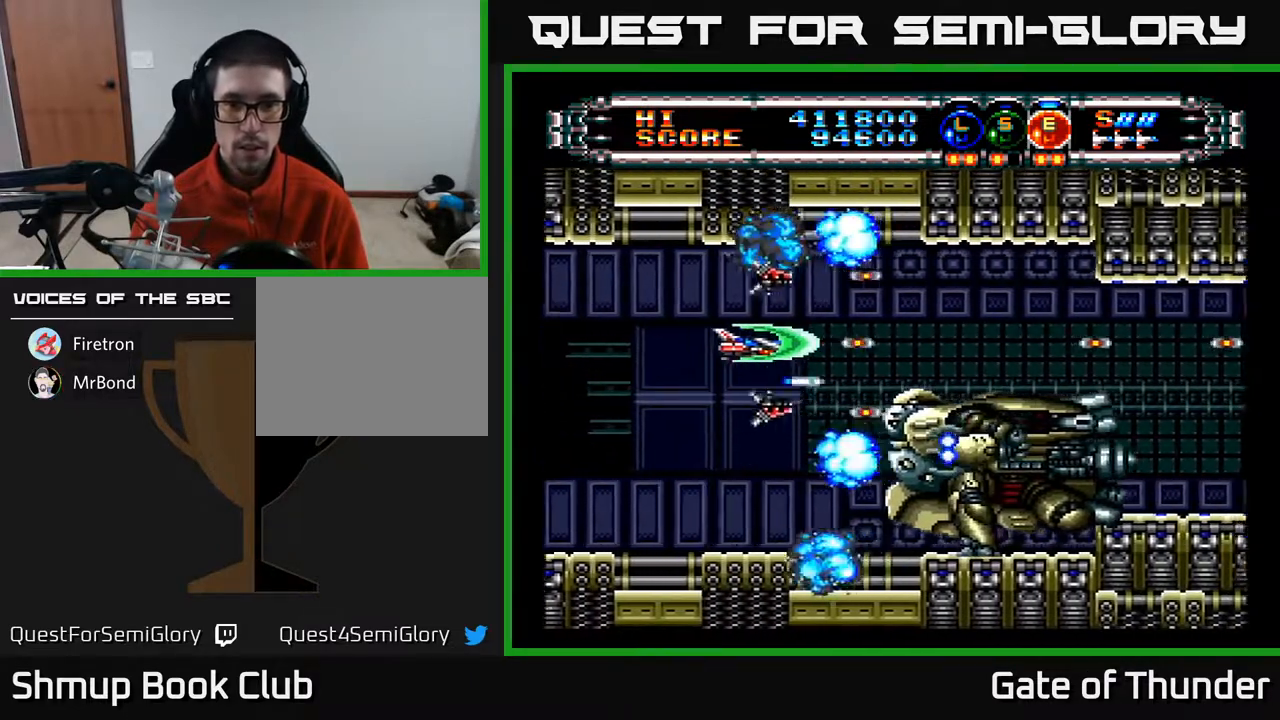
{"buttons": ["A", "DPAD_LEFT"], "left_stick": "center", "events": [[367, "DPAD_UP", "down"], [400, "DPAD_LEFT", "down"], [417, "DPAD_UP", "up"]]}
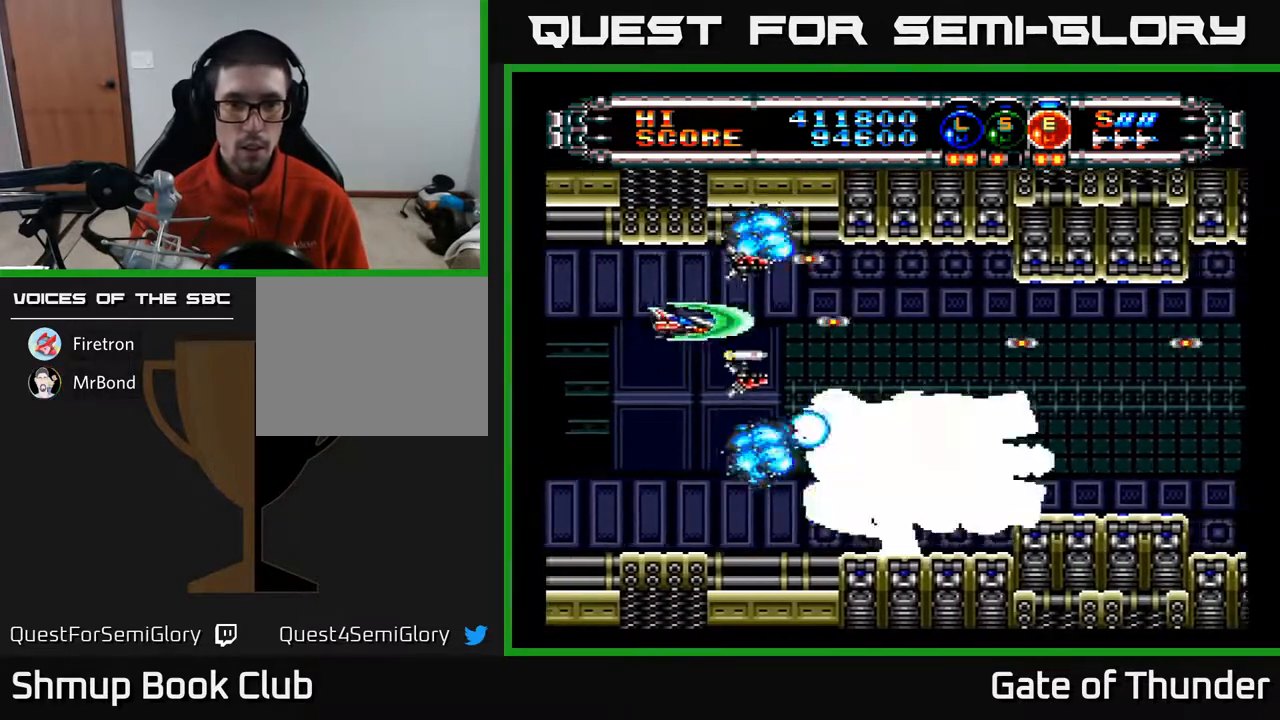
{"buttons": ["A"], "left_stick": "center", "events": [[50, "DPAD_LEFT", "up"], [200, "DPAD_RIGHT", "down"], [400, "DPAD_RIGHT", "up"]]}
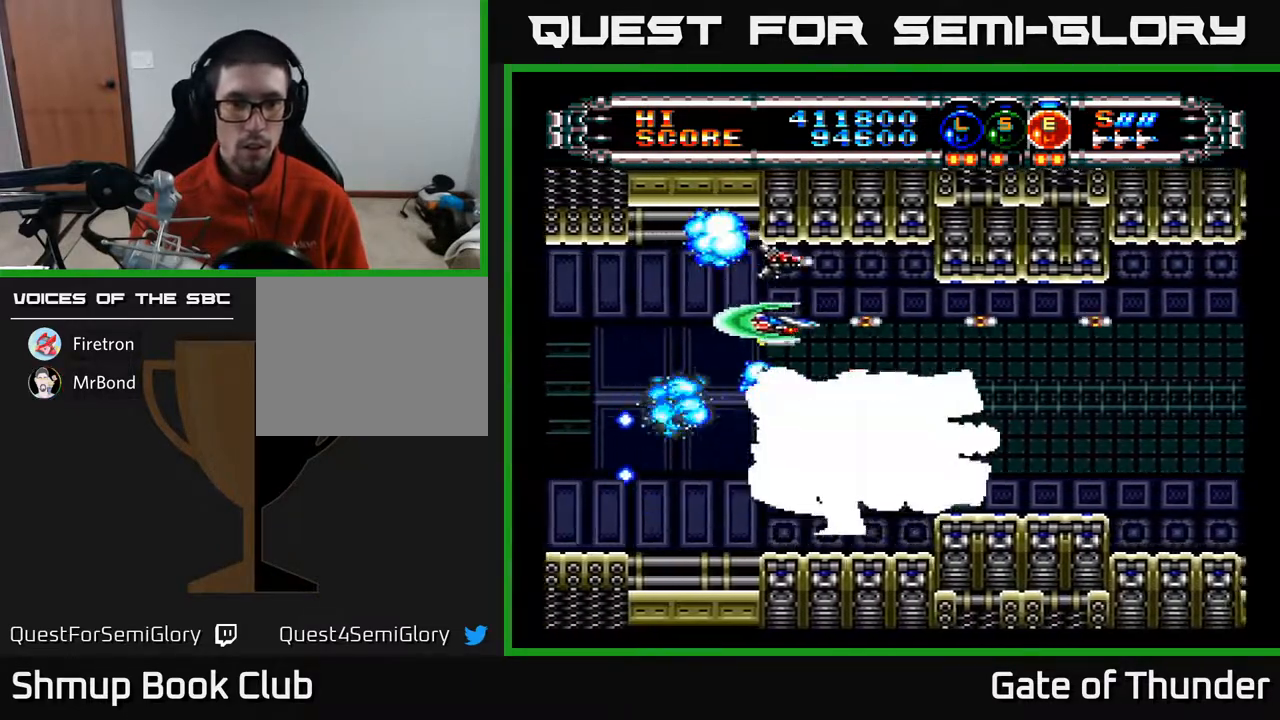
{"buttons": ["A", "DPAD_DOWN"], "left_stick": "center", "events": [[100, "DPAD_LEFT", "down"], [400, "DPAD_LEFT", "up"], [417, "DPAD_DOWN", "down"], [450, "DPAD_RIGHT", "down"], [483, "DPAD_RIGHT", "up"]]}
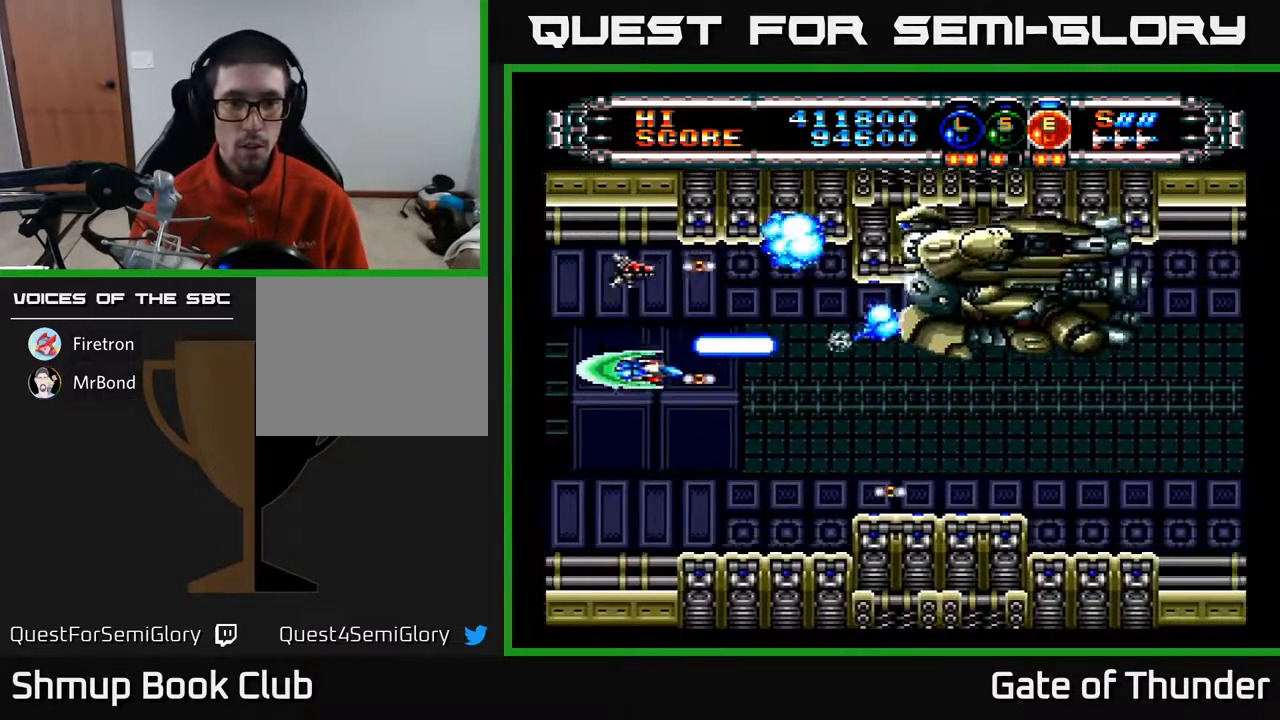
{"buttons": ["A", "DPAD_RIGHT"], "left_stick": "center", "events": [[133, "DPAD_RIGHT", "down"], [217, "DPAD_DOWN", "up"], [283, "DPAD_UP", "down"], [383, "DPAD_UP", "up"]]}
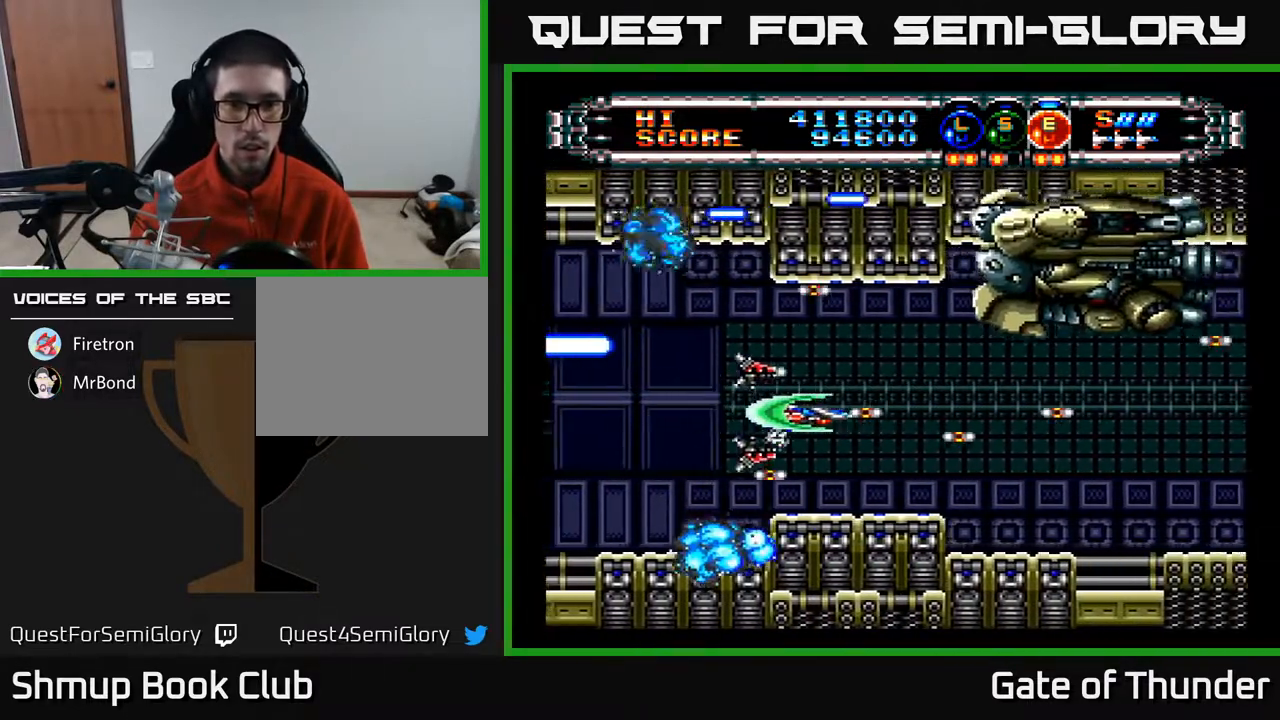
{"buttons": ["A"], "left_stick": "center", "events": [[233, "DPAD_RIGHT", "up"], [267, "DPAD_LEFT", "down"], [350, "DPAD_LEFT", "up"]]}
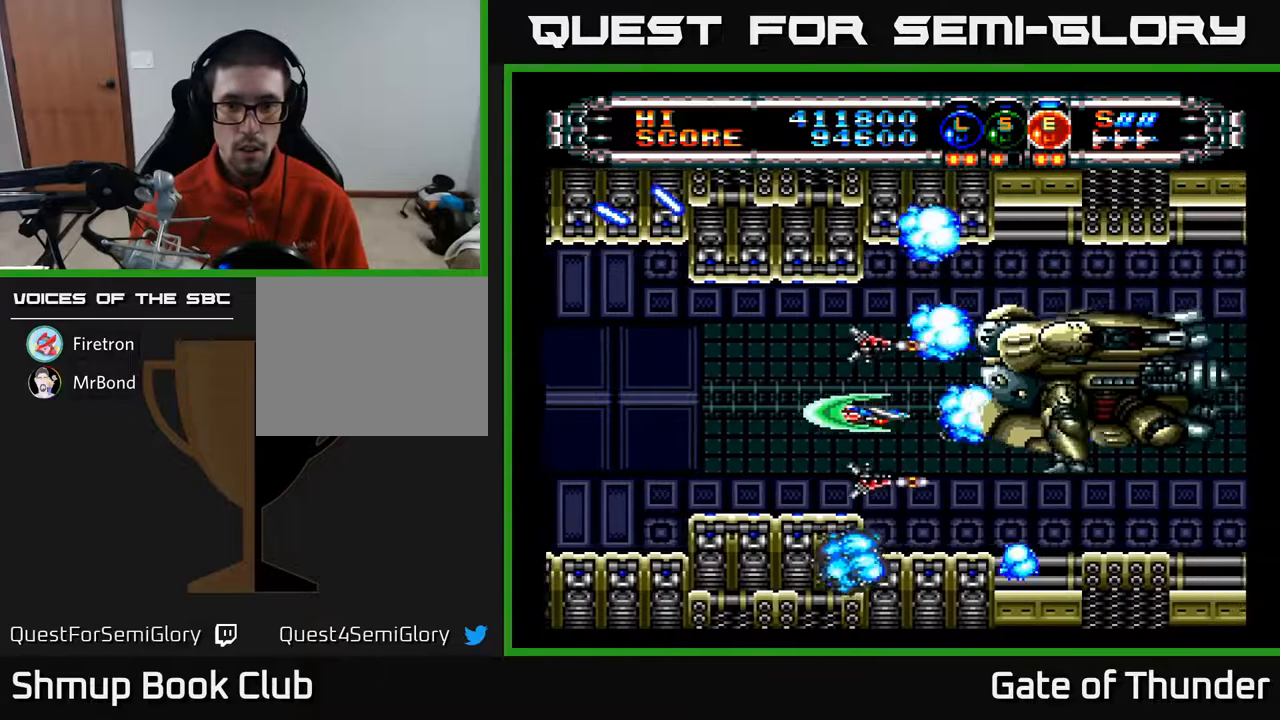
{"buttons": ["A", "DPAD_UP"], "left_stick": "center", "events": [[283, "DPAD_UP", "down"], [383, "DPAD_RIGHT", "down"], [400, "DPAD_UP", "up"], [467, "DPAD_UP", "down"], [500, "DPAD_RIGHT", "up"]]}
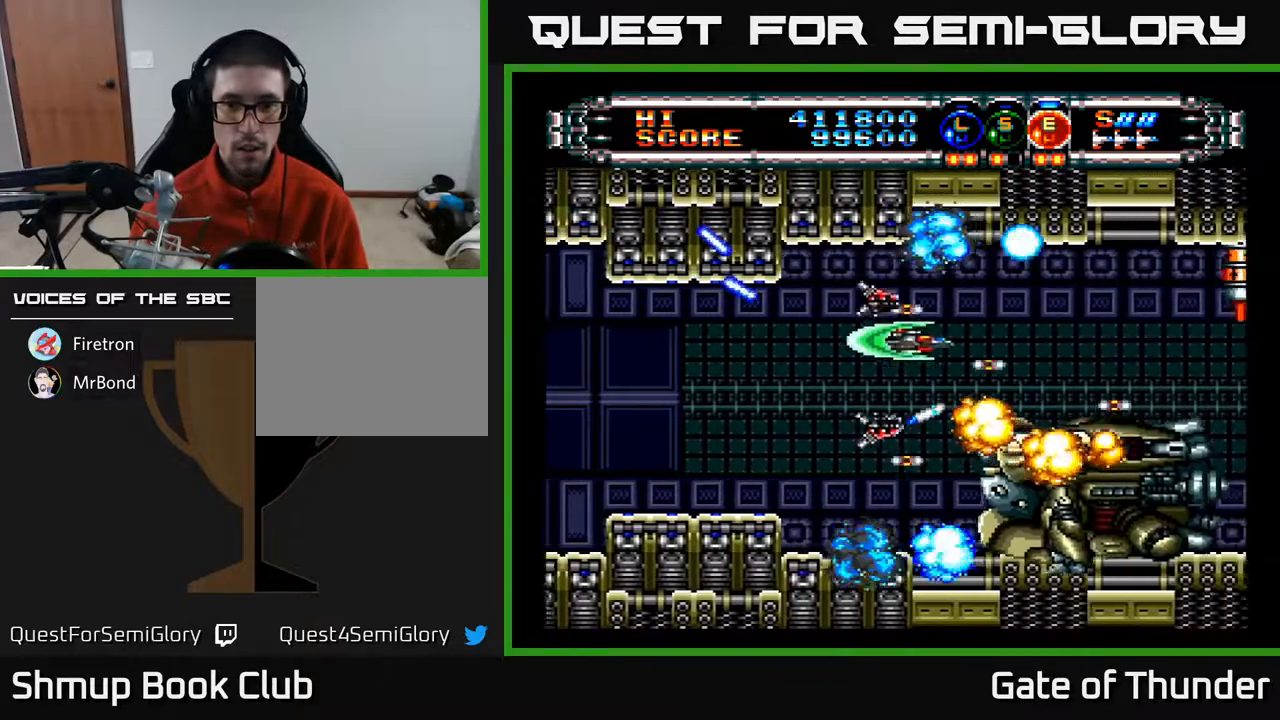
{"buttons": ["A"], "left_stick": "center", "events": [[83, "DPAD_UP", "up"], [100, "DPAD_RIGHT", "down"], [233, "DPAD_RIGHT", "up"]]}
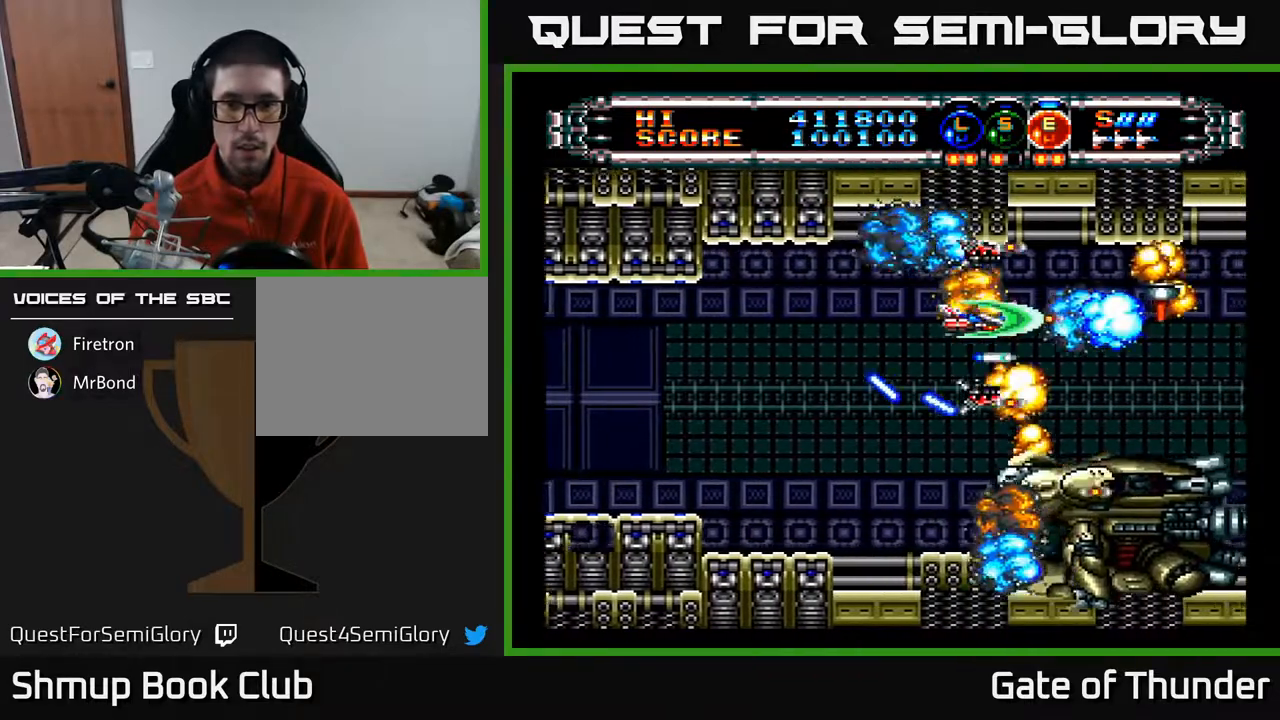
{"buttons": ["A", "DPAD_DOWN", "DPAD_RIGHT"], "left_stick": "center", "events": [[33, "DPAD_LEFT", "down"], [300, "DPAD_DOWN", "down"], [350, "DPAD_LEFT", "up"], [450, "DPAD_RIGHT", "down"]]}